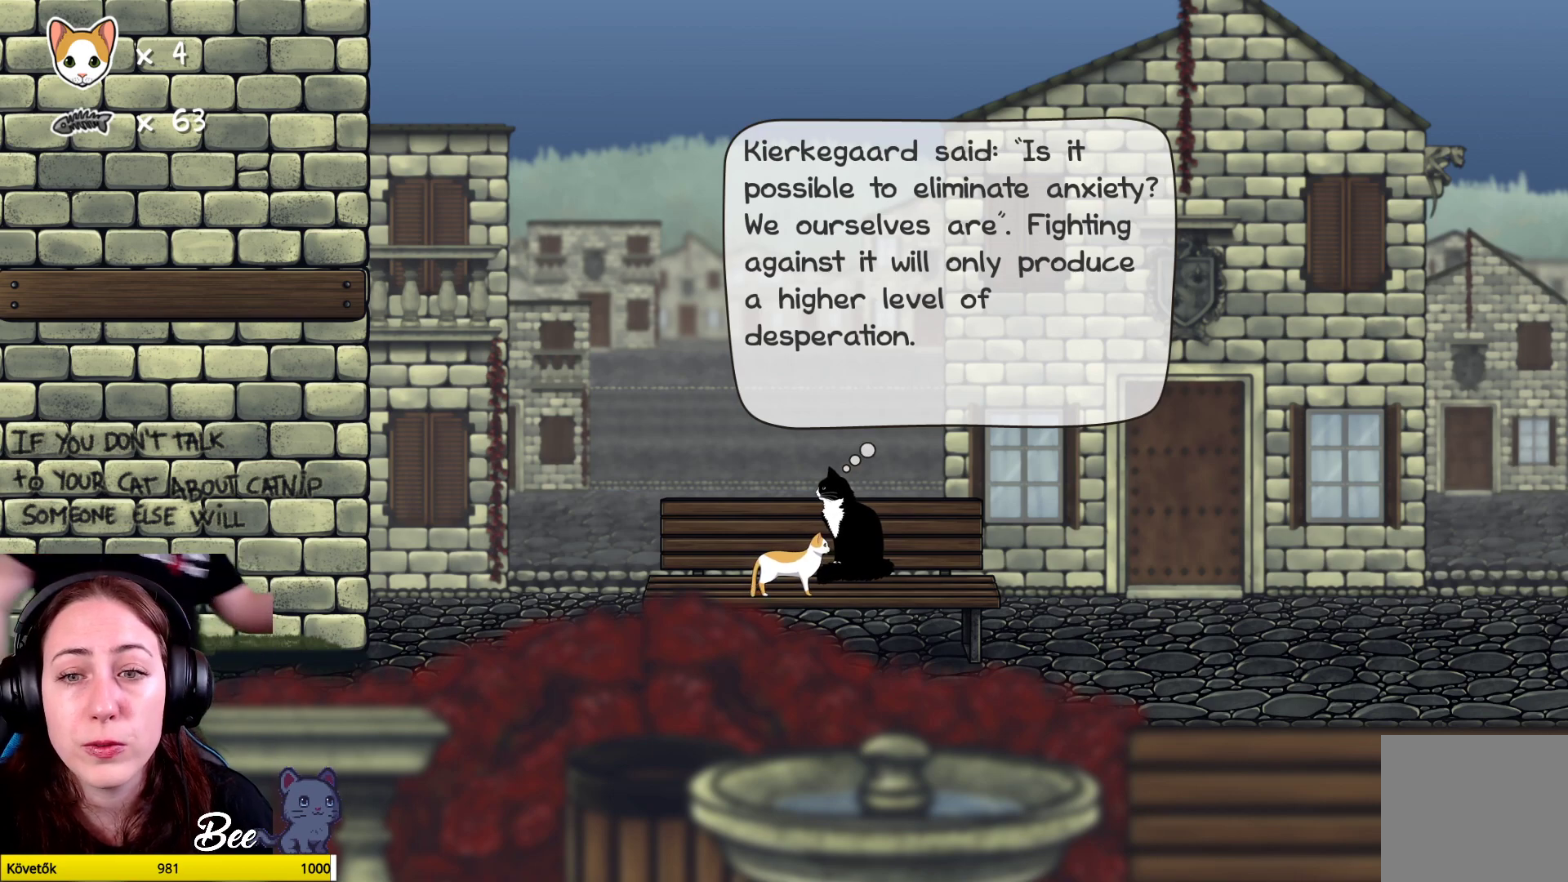
Gameplay with a controller (Xbox layout); each line is a JSON object with the inputs held at the frame after it. "events" lists button and stick changes between this image and that frame as [ms after this image, input, new state], when the widget could be followed in between. Not read: Z.
{"buttons": ["A"], "left_stick": "center", "right_stick": "center", "events": [[483, "A", "down"]]}
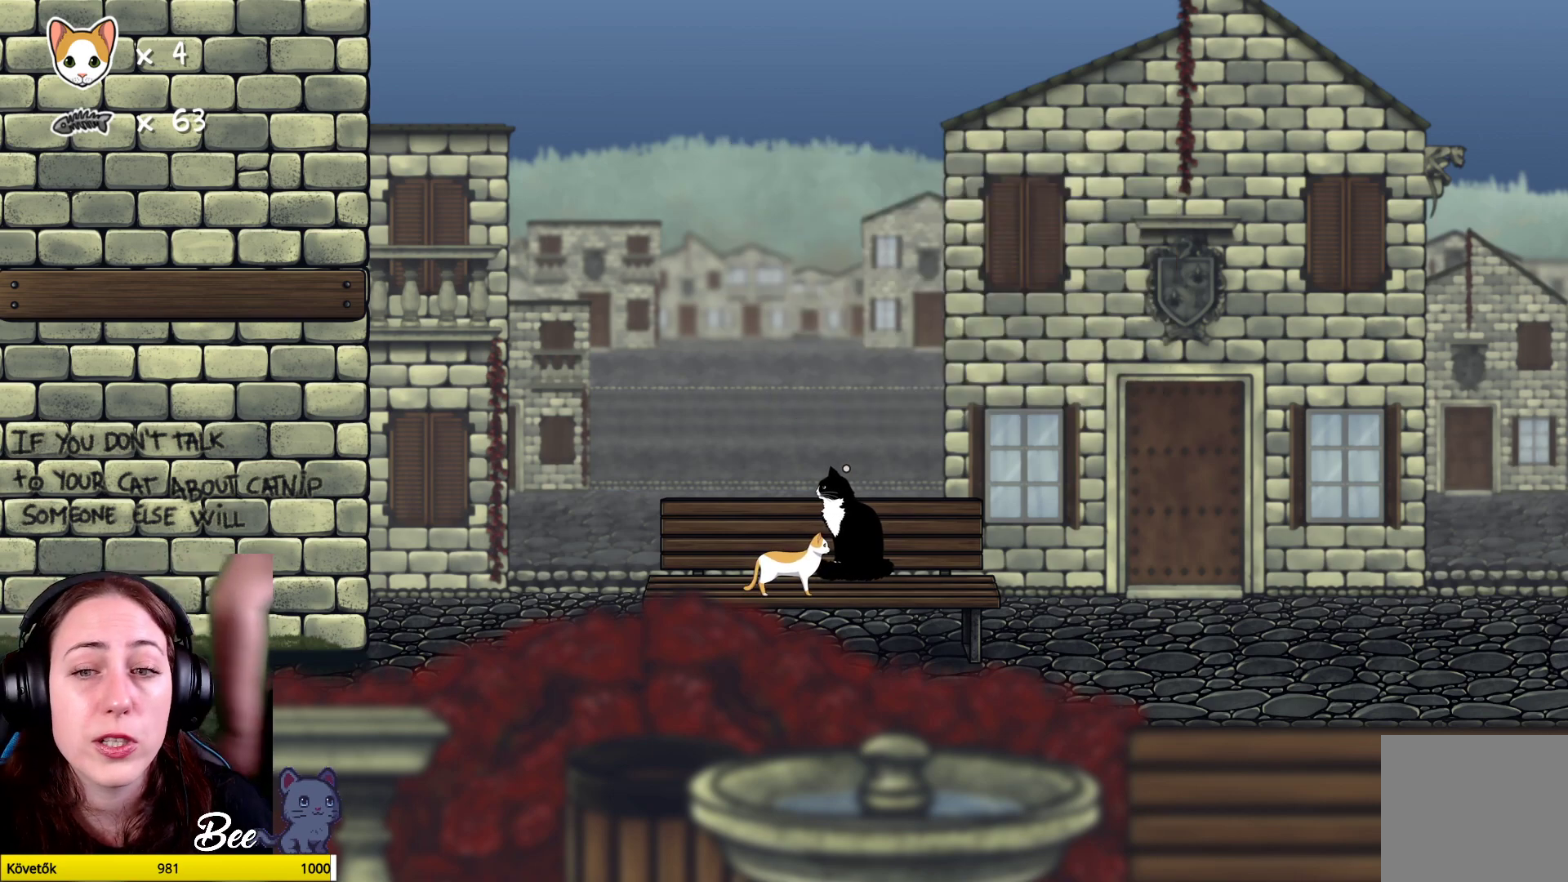
{"buttons": [], "left_stick": "center", "right_stick": "center", "events": [[133, "A", "up"]]}
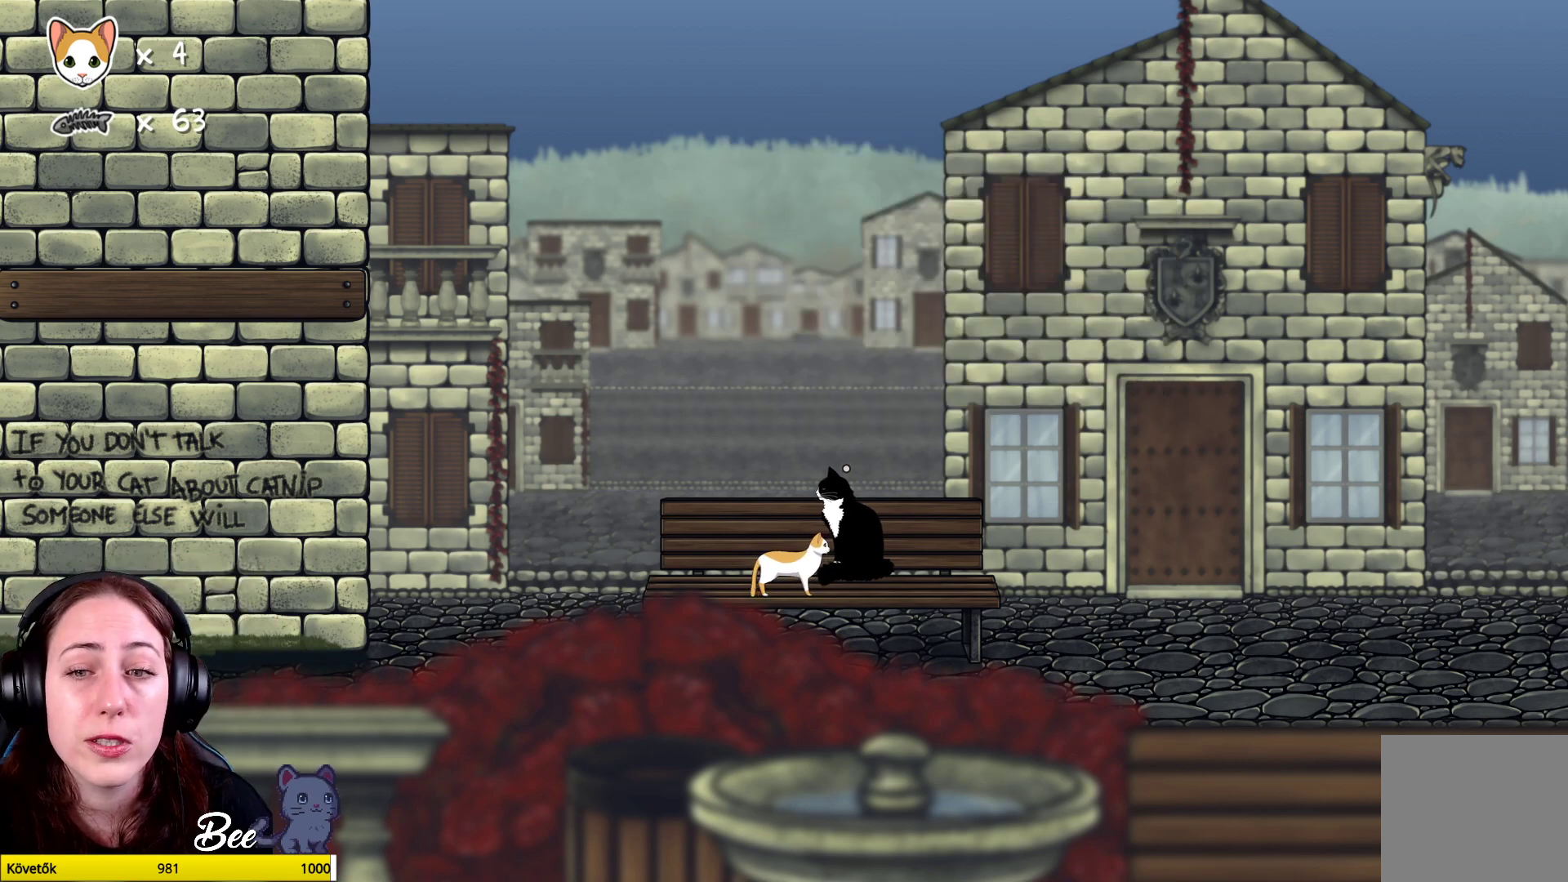
{"buttons": ["A"], "left_stick": "center", "right_stick": "center", "events": [[467, "A", "down"]]}
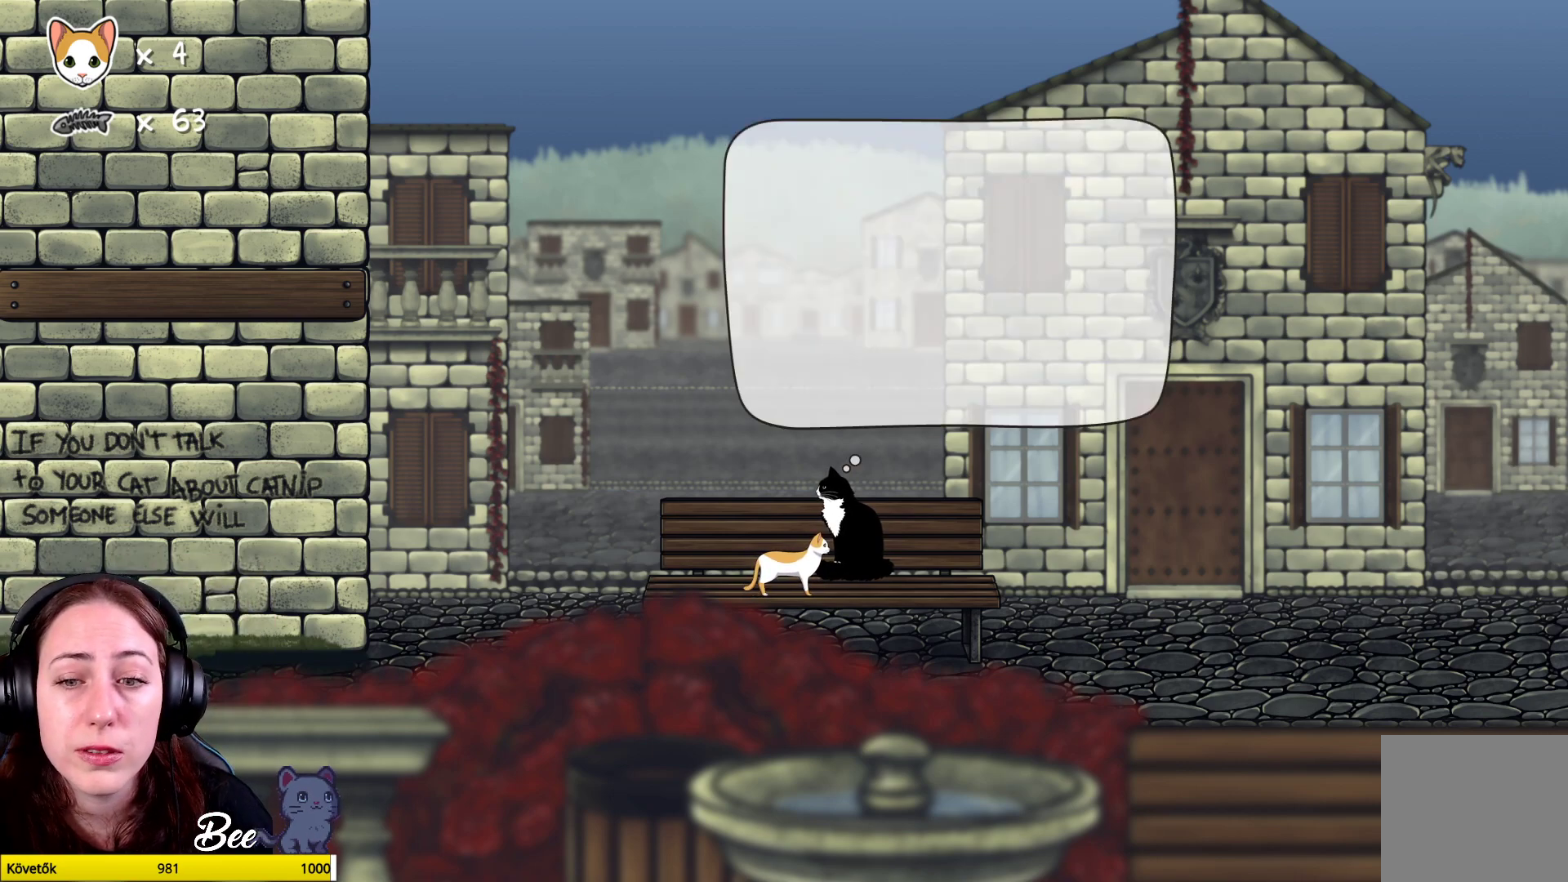
{"buttons": [], "left_stick": "center", "right_stick": "center", "events": [[67, "A", "up"]]}
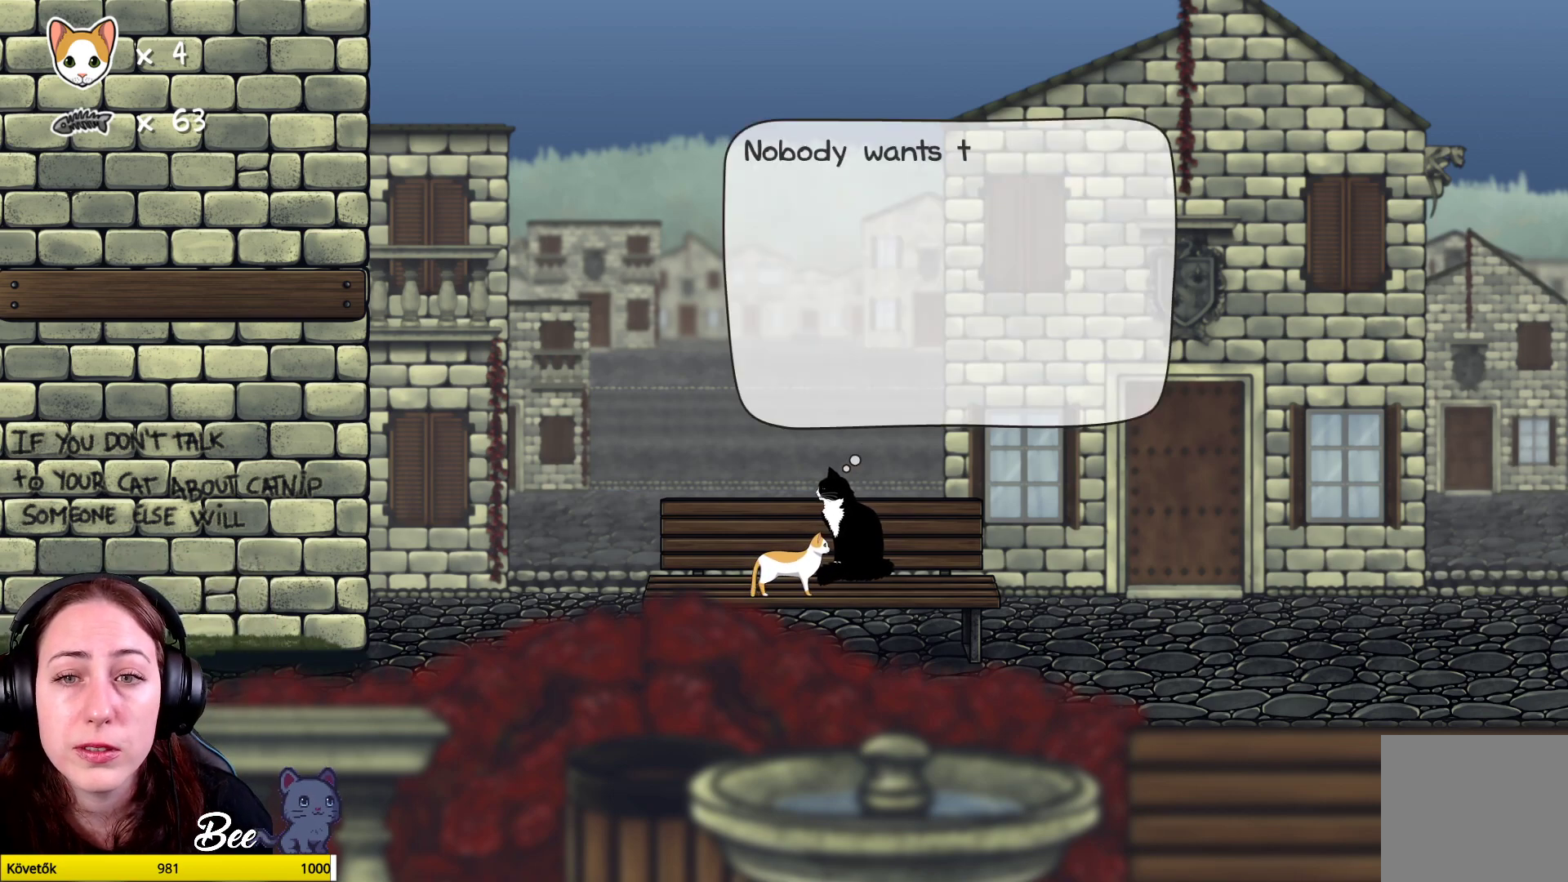
{"buttons": [], "left_stick": "center", "right_stick": "center", "events": []}
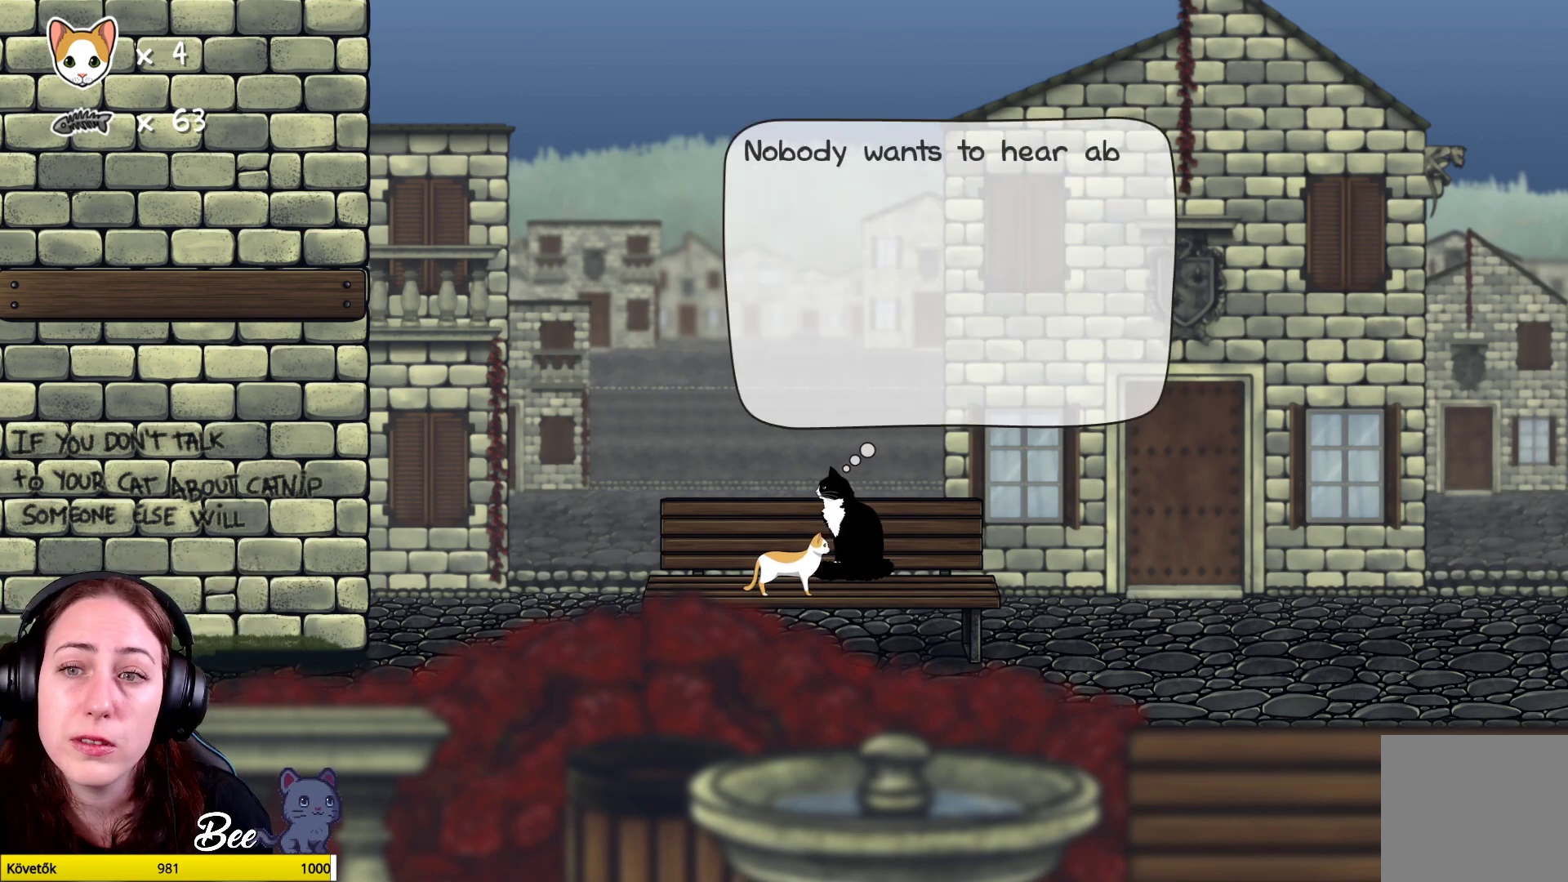
{"buttons": [], "left_stick": "center", "right_stick": "center", "events": []}
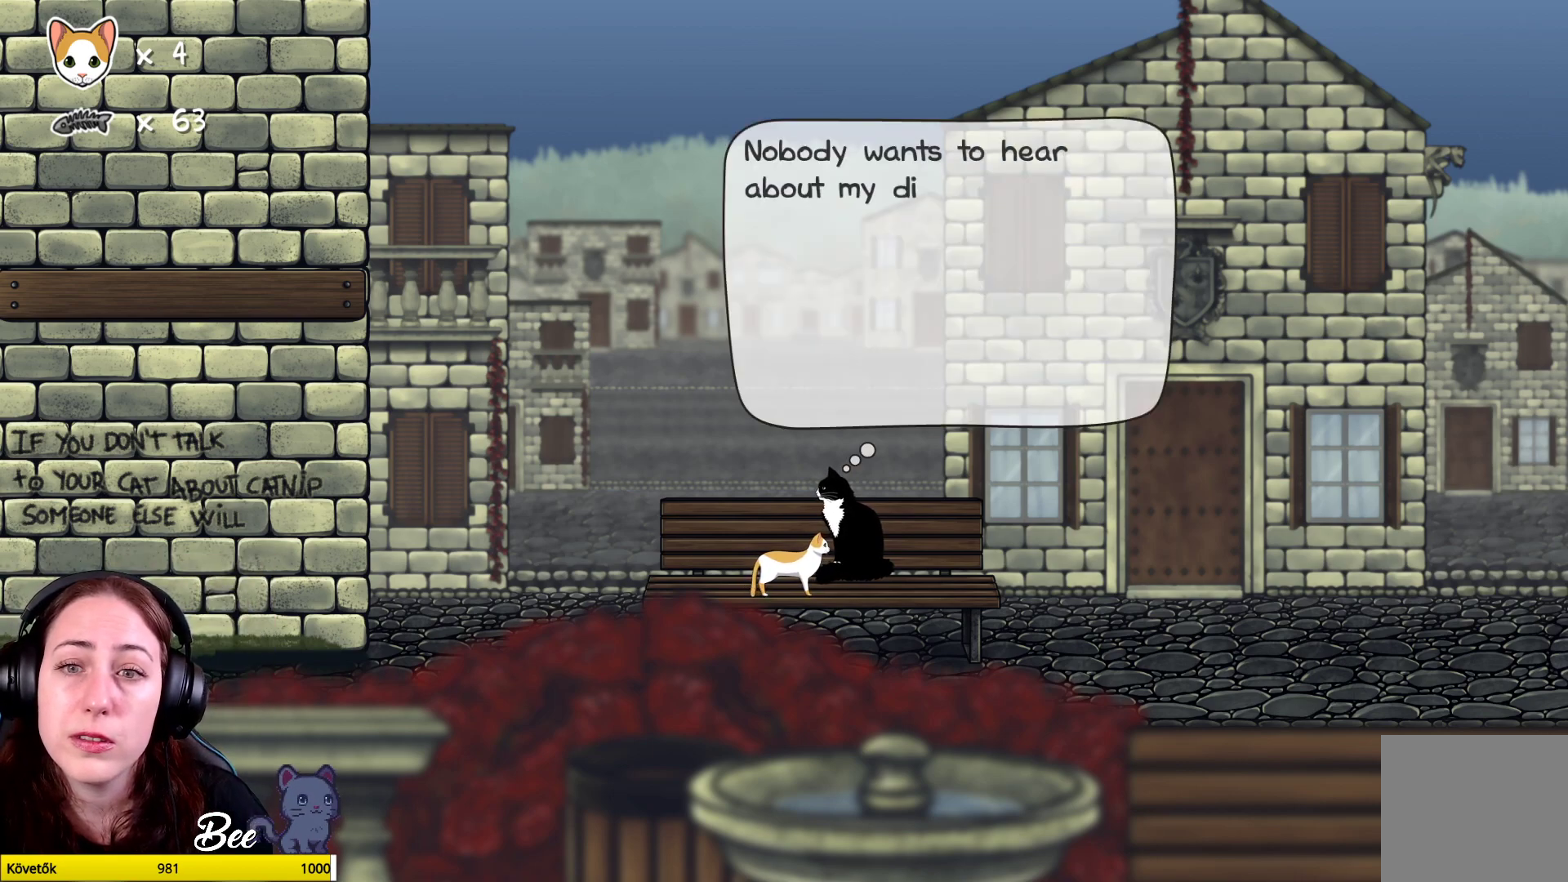
{"buttons": [], "left_stick": "center", "right_stick": "center", "events": []}
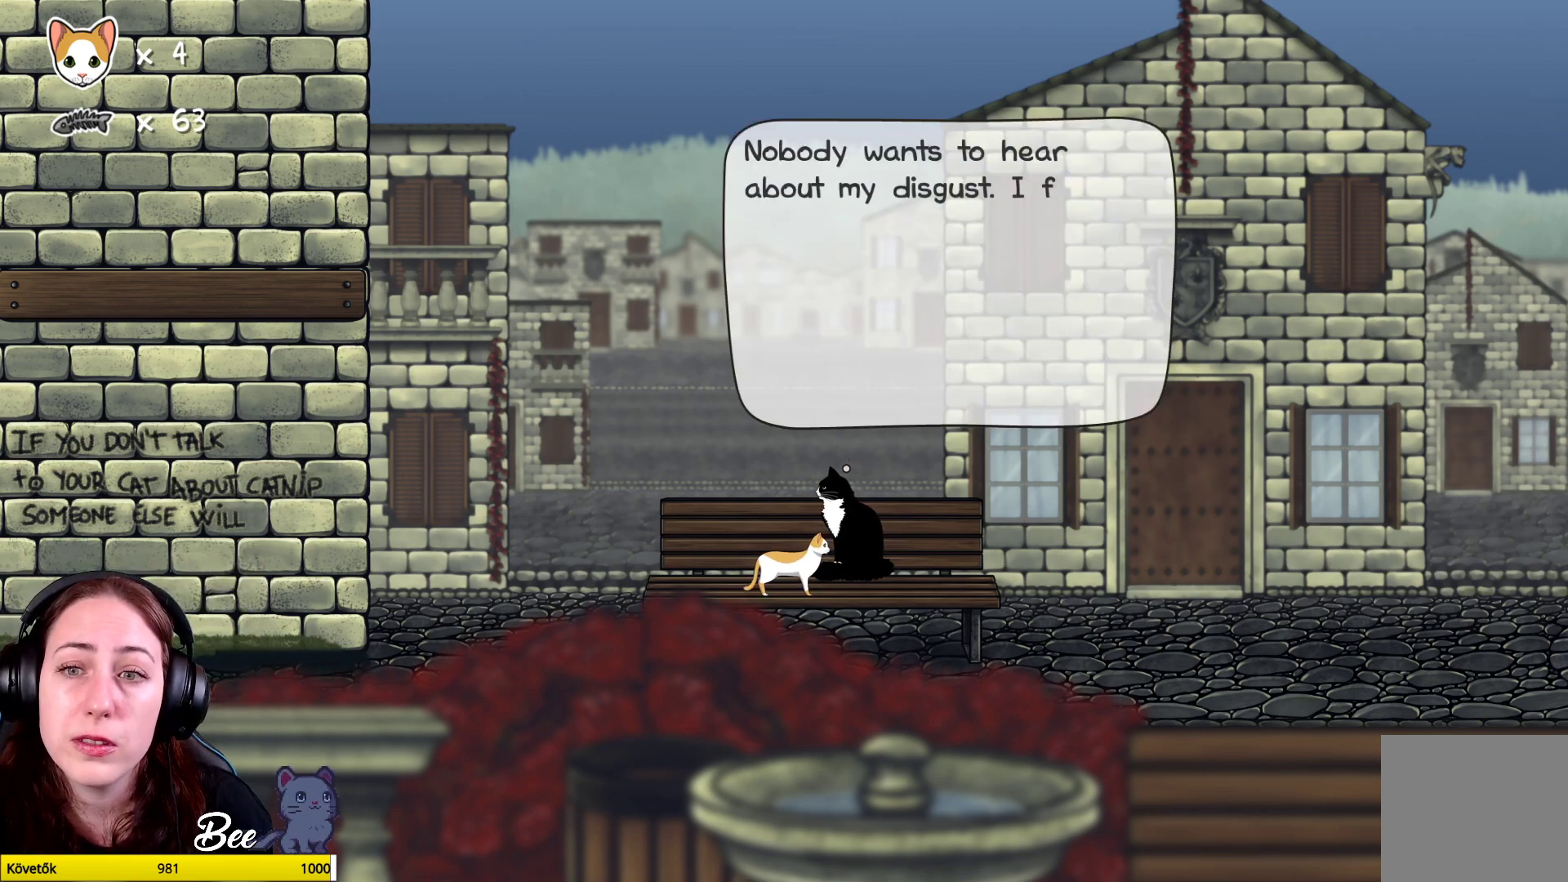
{"buttons": [], "left_stick": "center", "right_stick": "center", "events": [[333, "A", "down"], [450, "A", "up"]]}
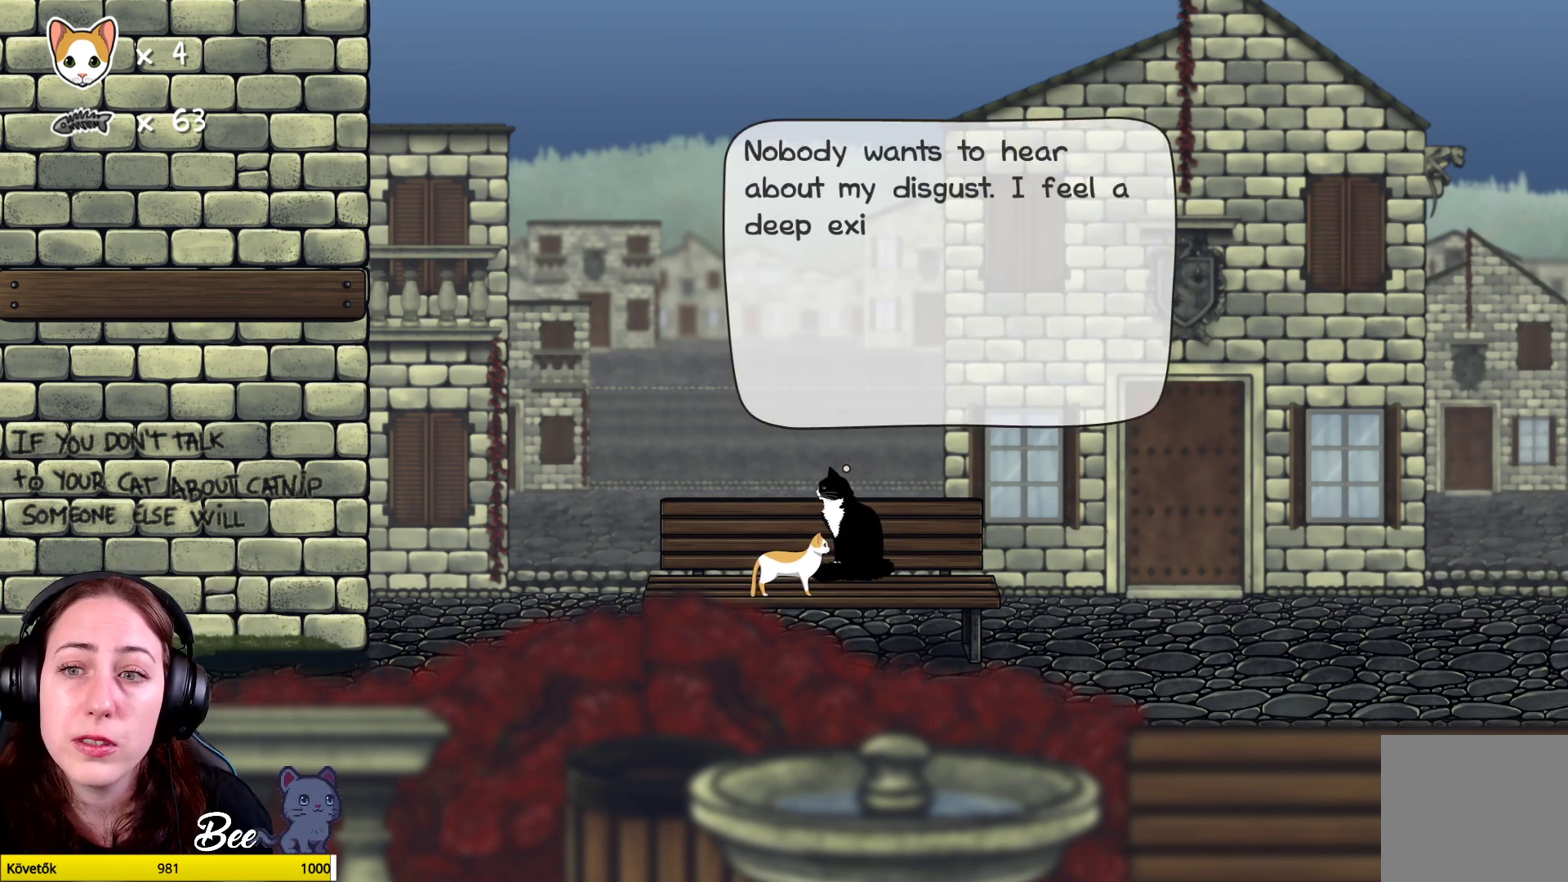
{"buttons": [], "left_stick": "center", "right_stick": "center", "events": [[67, "A", "down"], [133, "A", "up"], [250, "A", "down"], [317, "A", "up"], [433, "A", "down"], [500, "A", "up"]]}
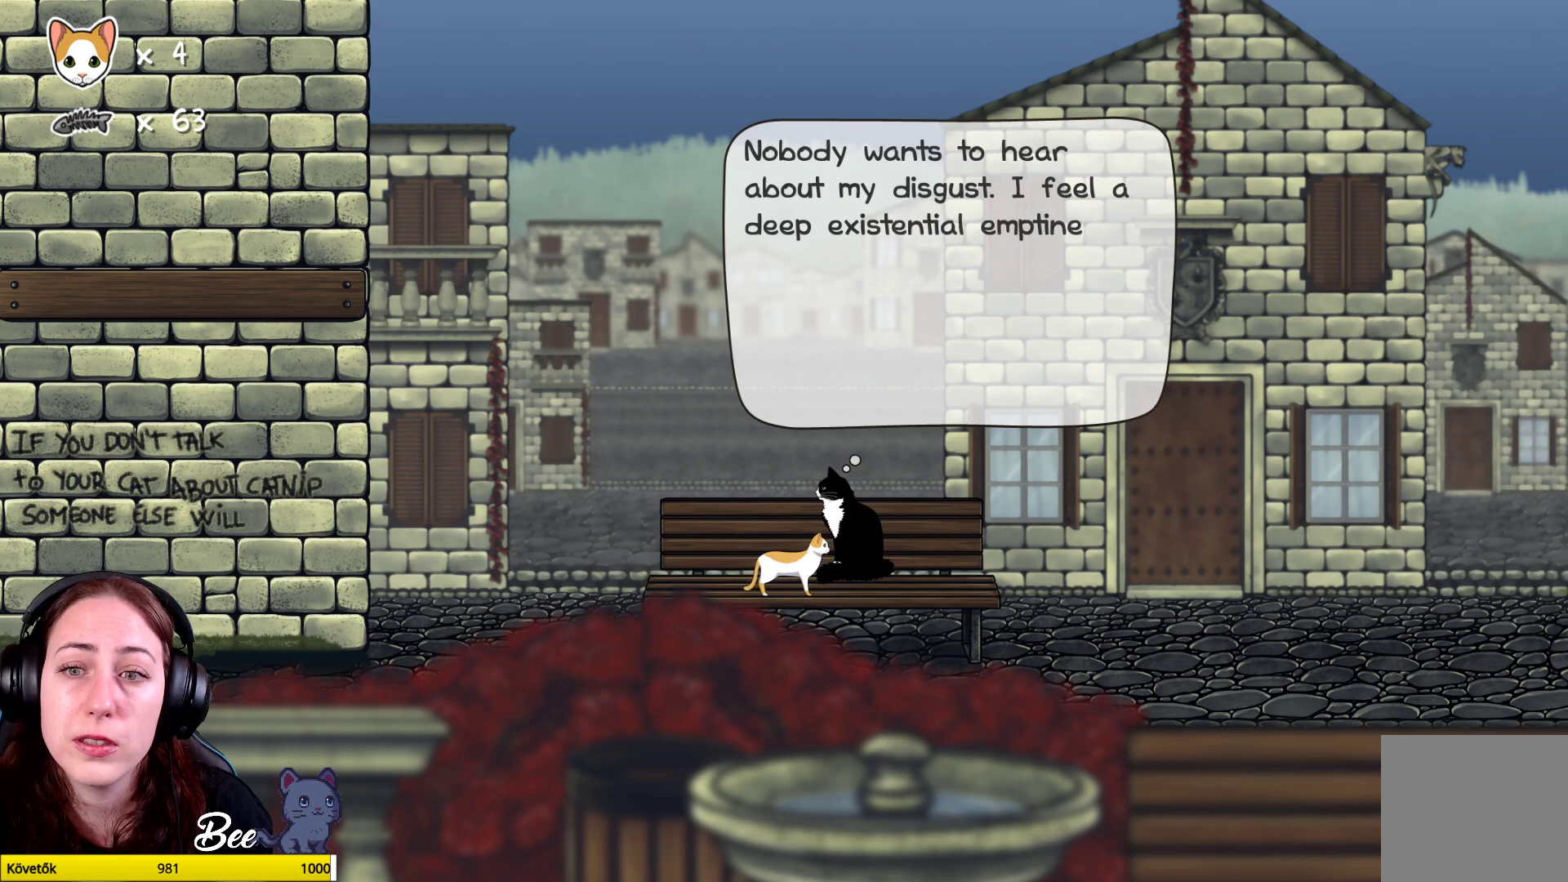
{"buttons": [], "left_stick": "center", "right_stick": "center", "events": [[133, "A", "down"], [200, "A", "up"], [317, "A", "down"], [400, "A", "up"]]}
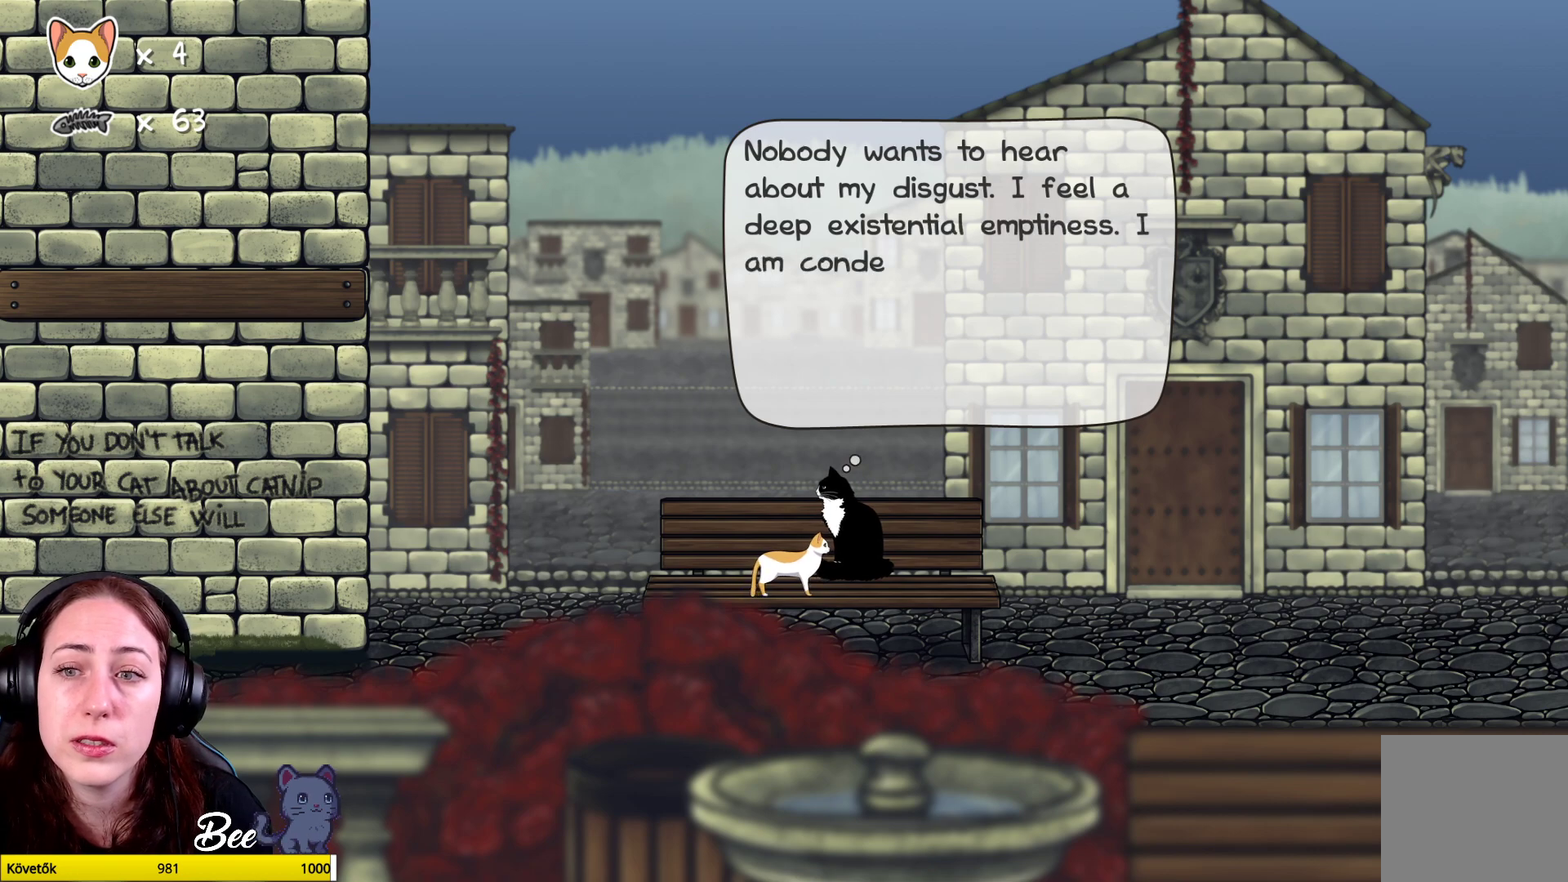
{"buttons": ["A"], "left_stick": "center", "right_stick": "center", "events": [[100, "A", "down"], [200, "A", "up"], [300, "A", "down"], [400, "A", "up"], [500, "A", "down"]]}
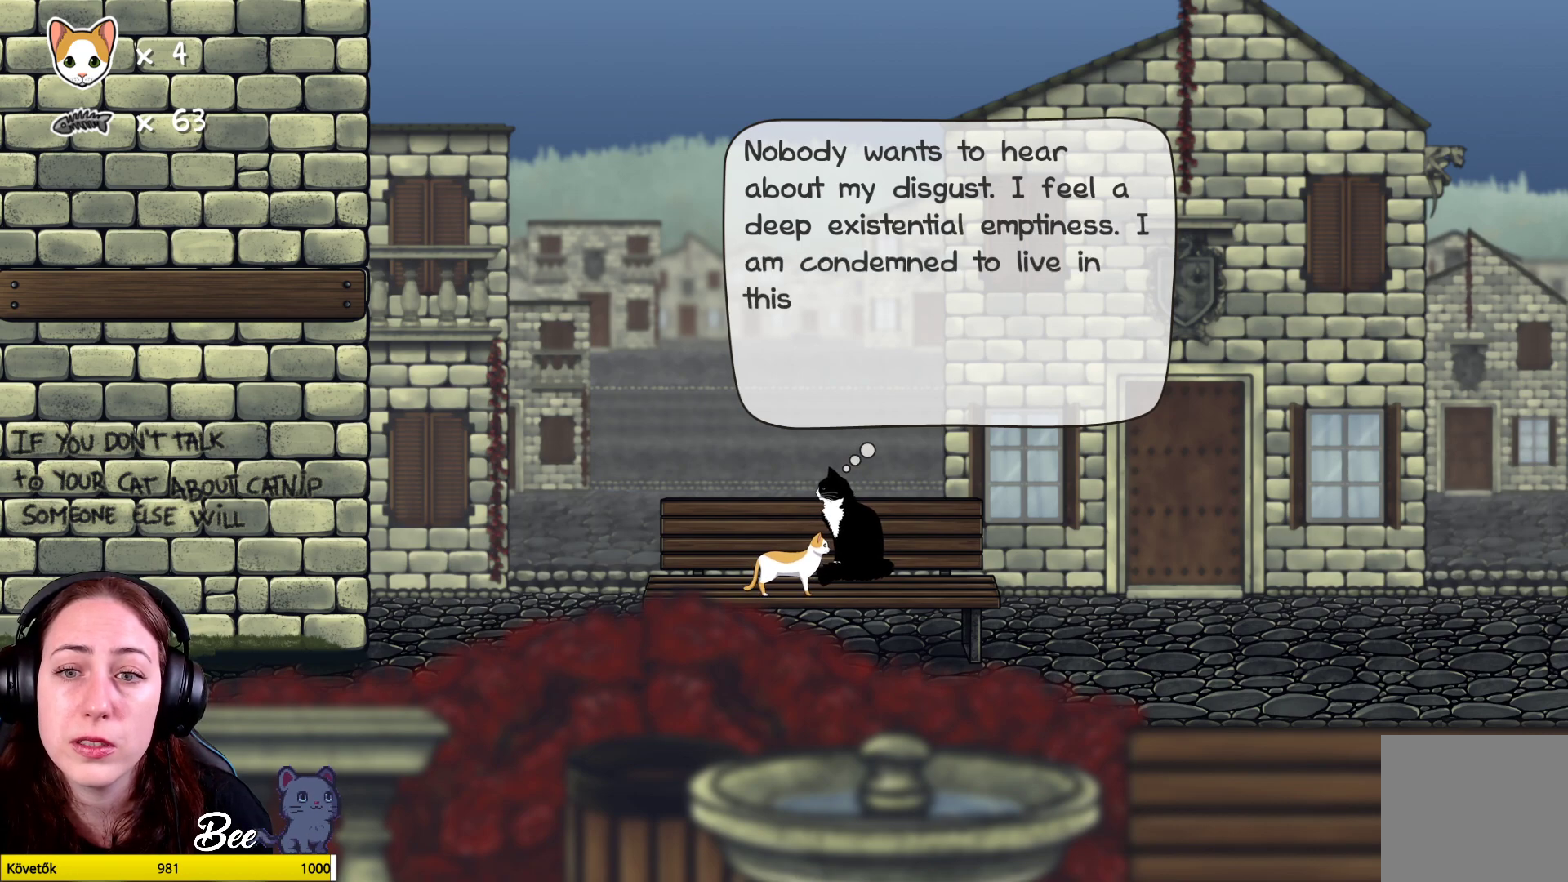
{"buttons": ["A"], "left_stick": "center", "right_stick": "center", "events": [[100, "A", "up"], [217, "A", "down"], [300, "A", "up"], [450, "A", "down"]]}
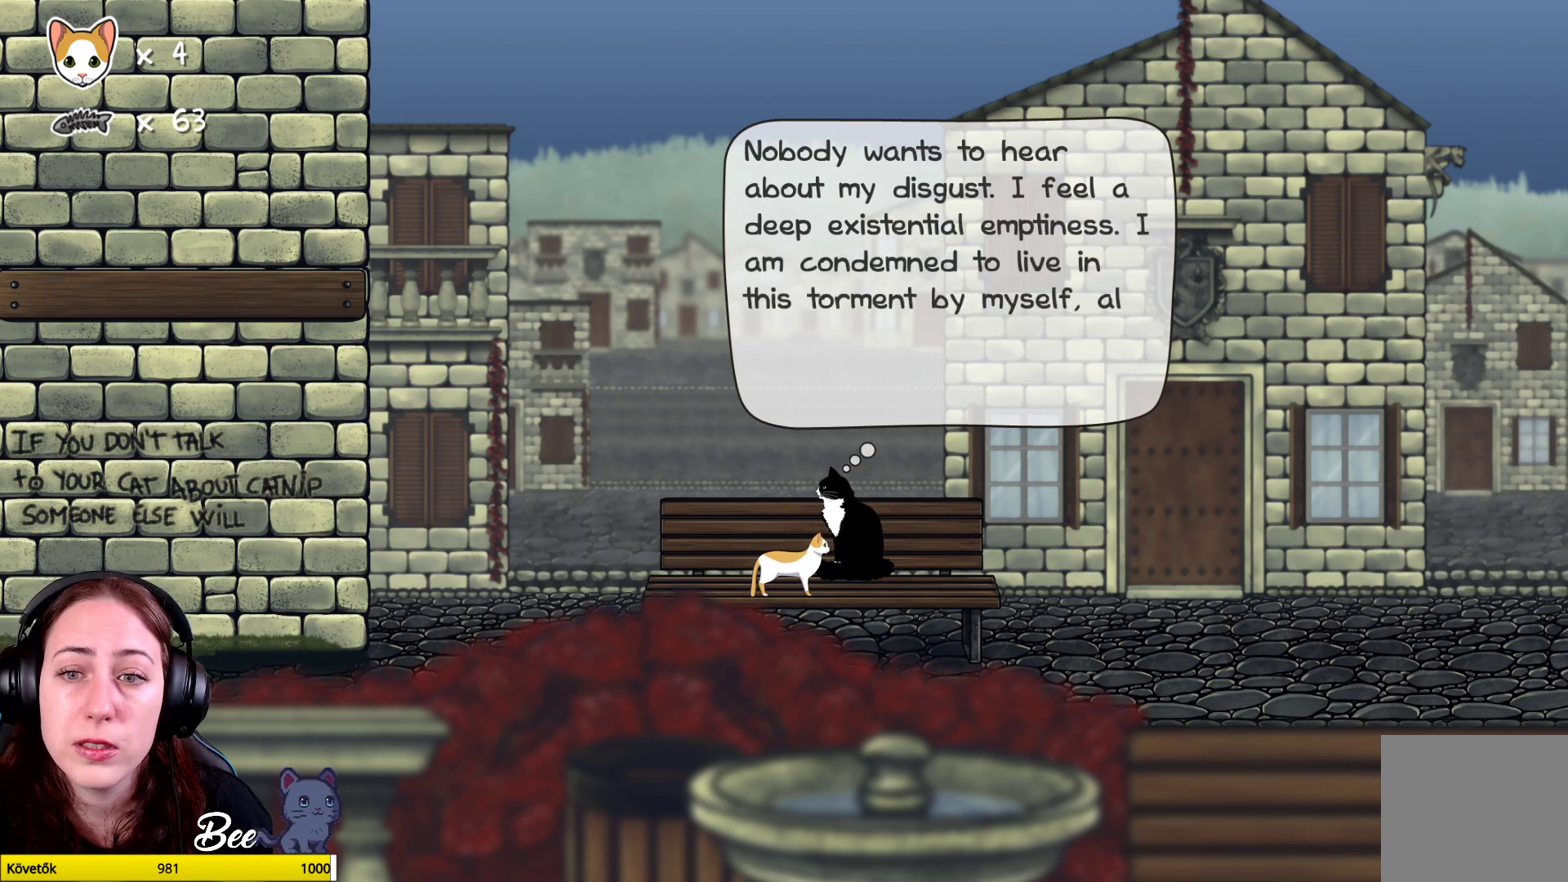
{"buttons": [], "left_stick": "center", "right_stick": "center", "events": [[117, "A", "up"], [383, "A", "down"], [483, "A", "up"]]}
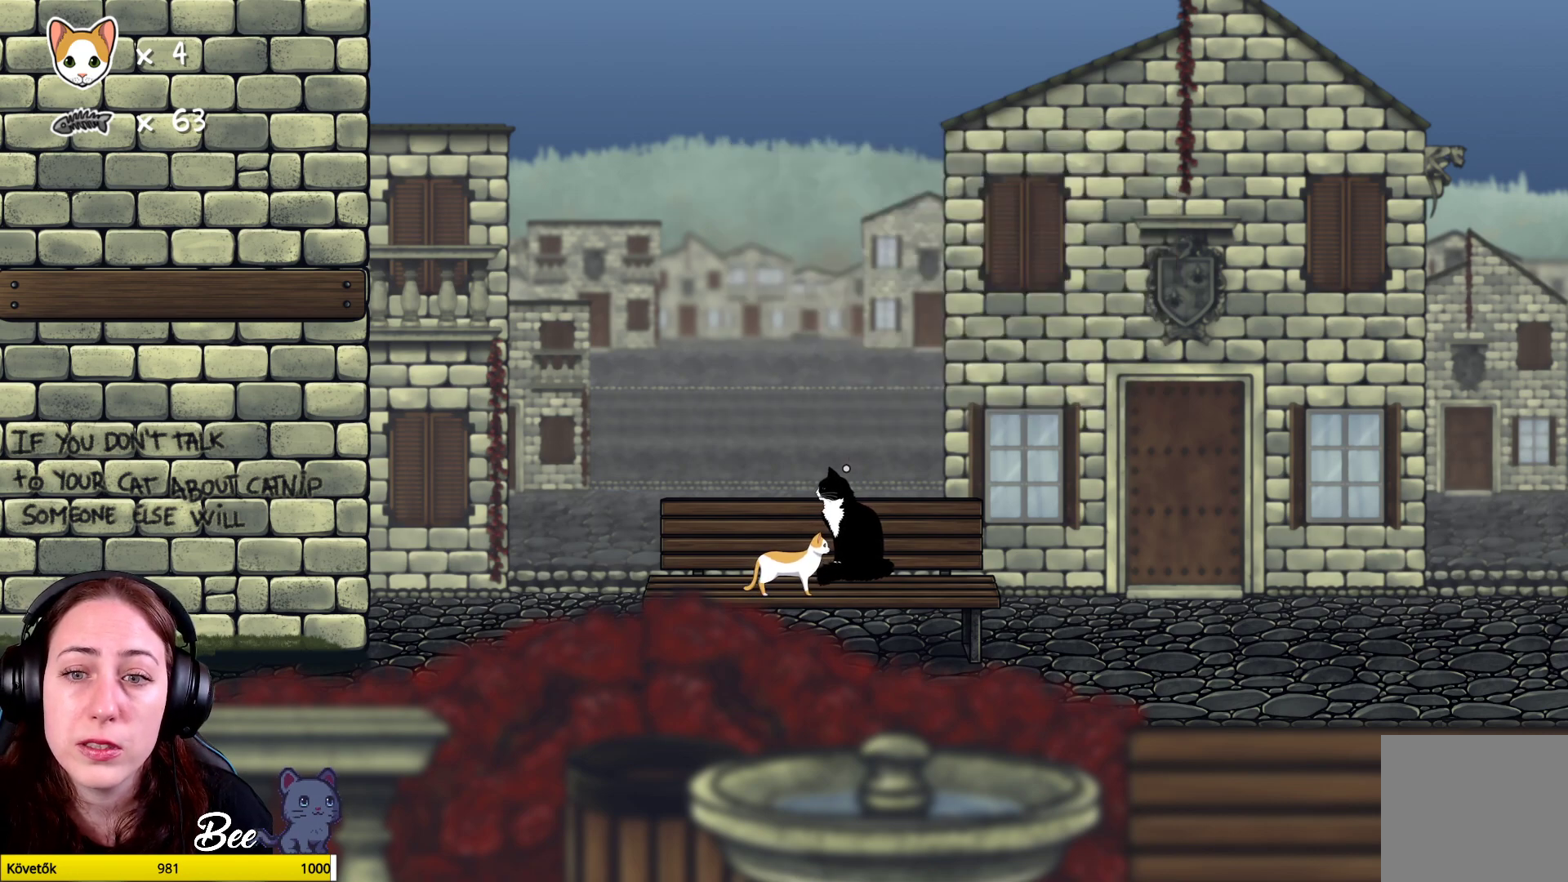
{"buttons": [], "left_stick": "up", "right_stick": "center", "events": [[450, "left_stick", "up"]]}
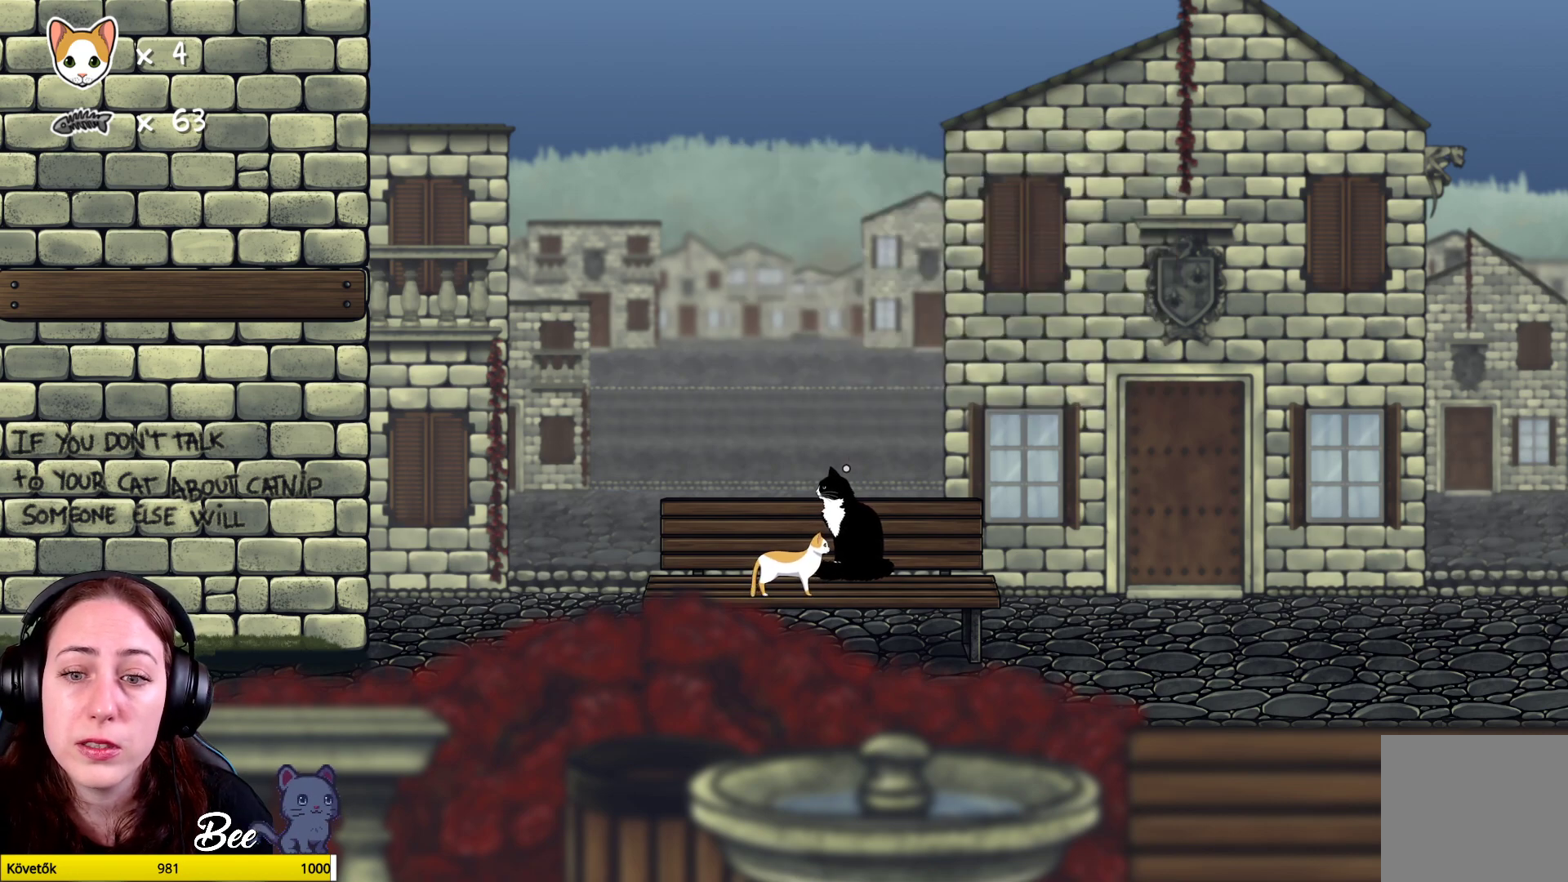
{"buttons": [], "left_stick": "up-right", "right_stick": "center", "events": [[33, "left_stick", "up-right"]]}
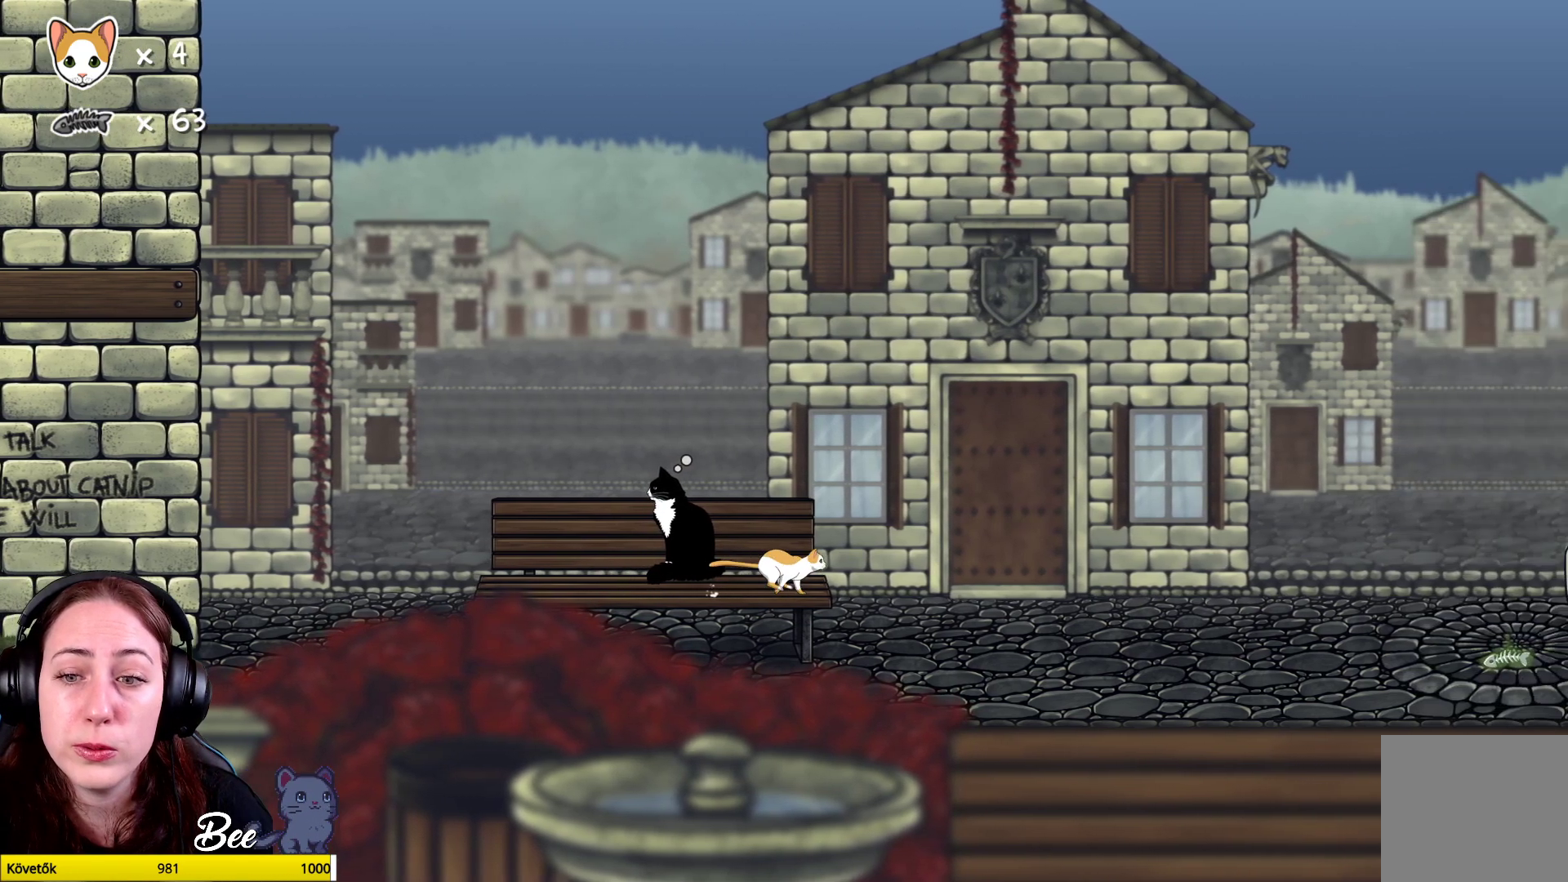
{"buttons": [], "left_stick": "up-right", "right_stick": "center", "events": []}
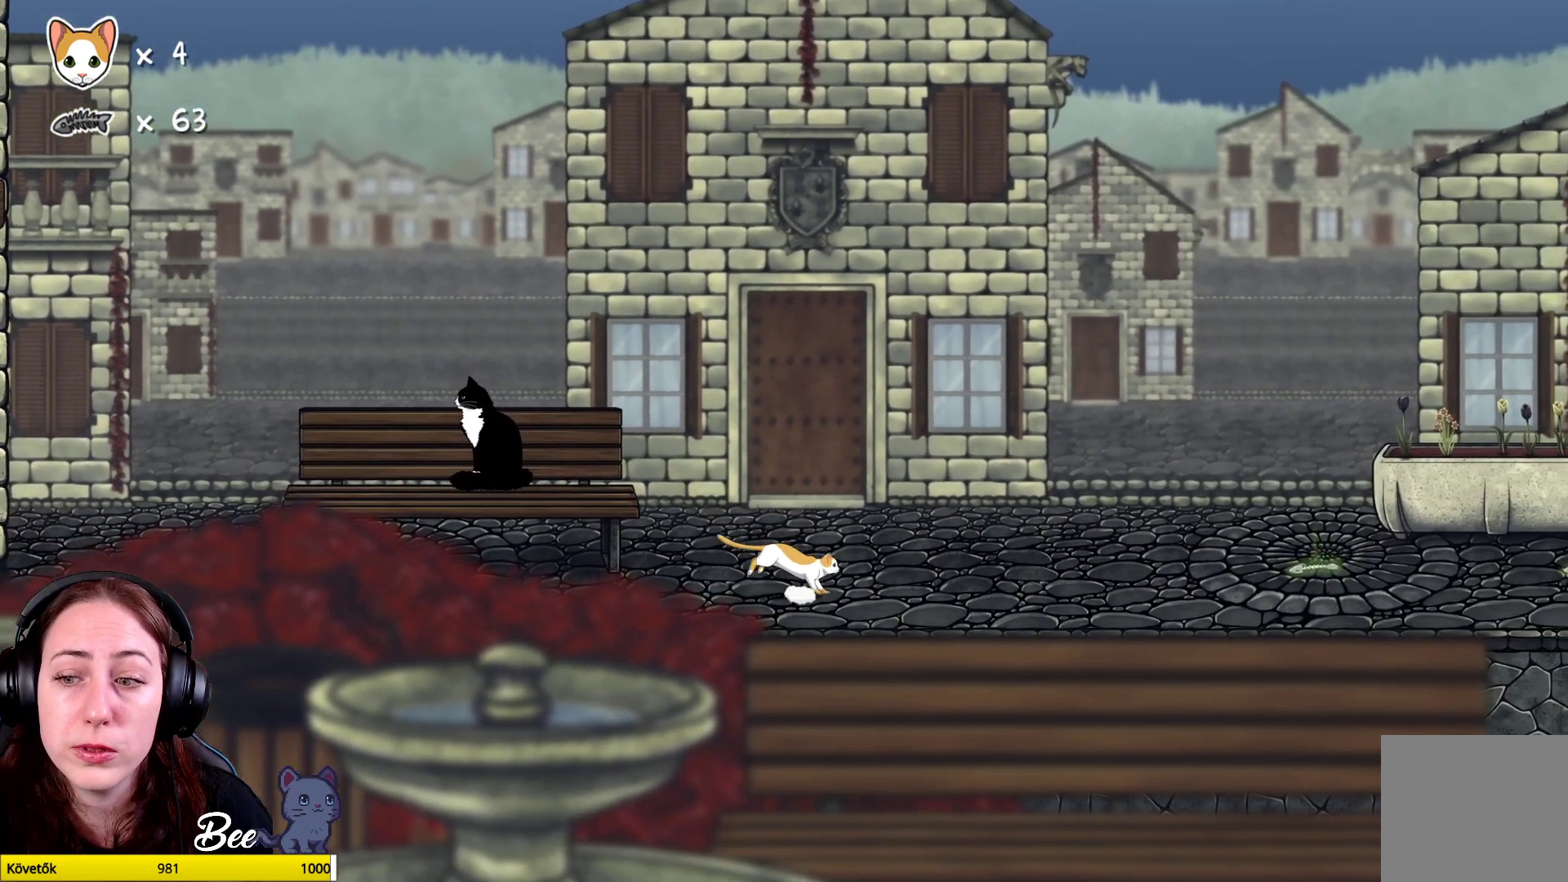
{"buttons": [], "left_stick": "up-right", "right_stick": "center", "events": []}
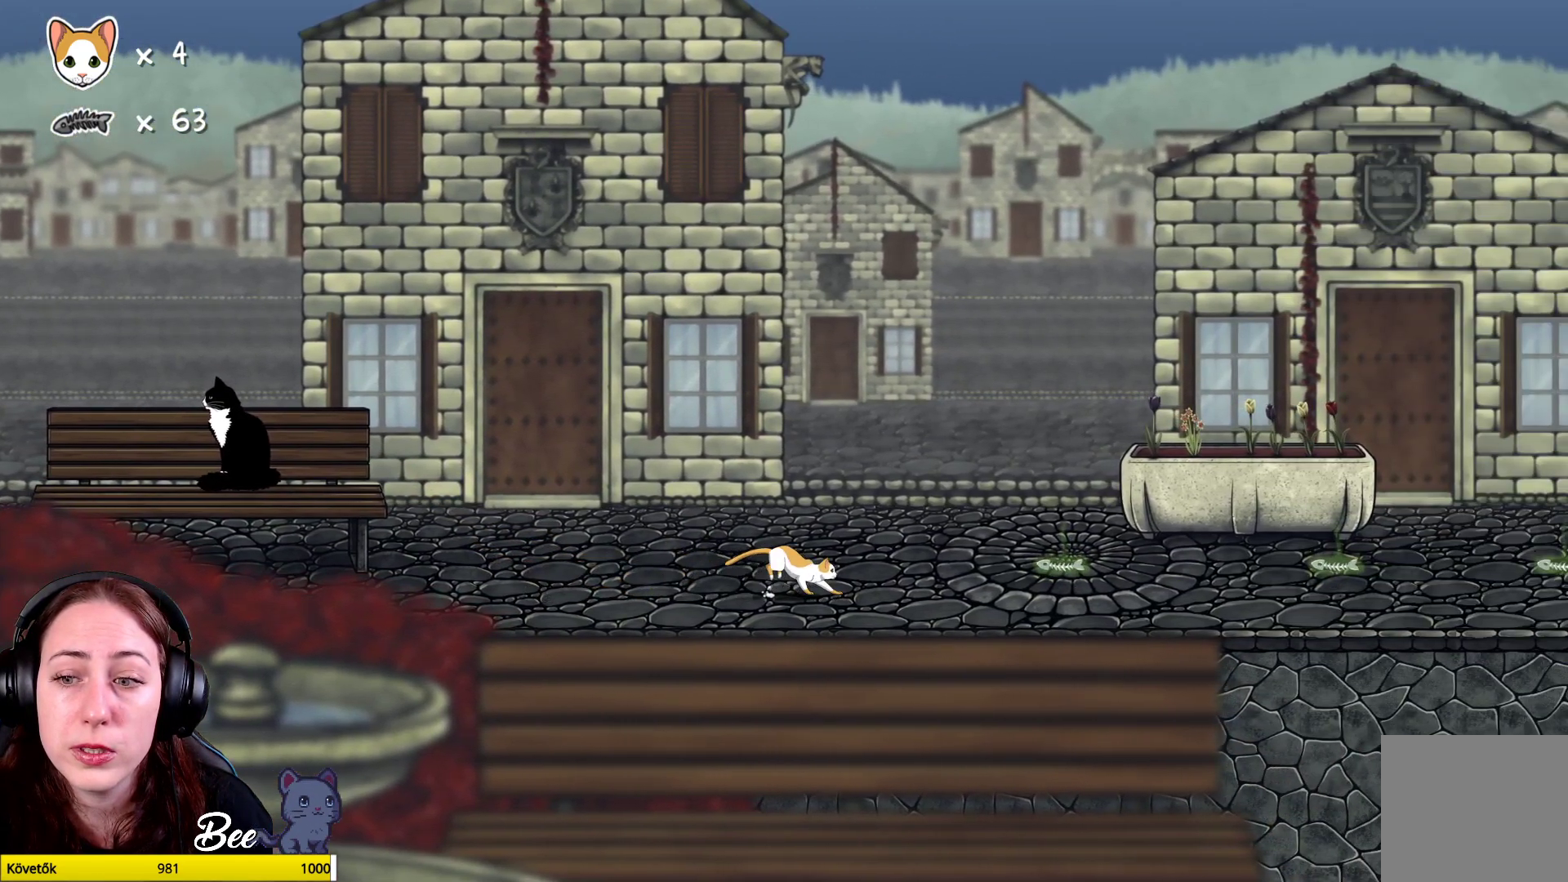
{"buttons": [], "left_stick": "up-right", "right_stick": "center", "events": []}
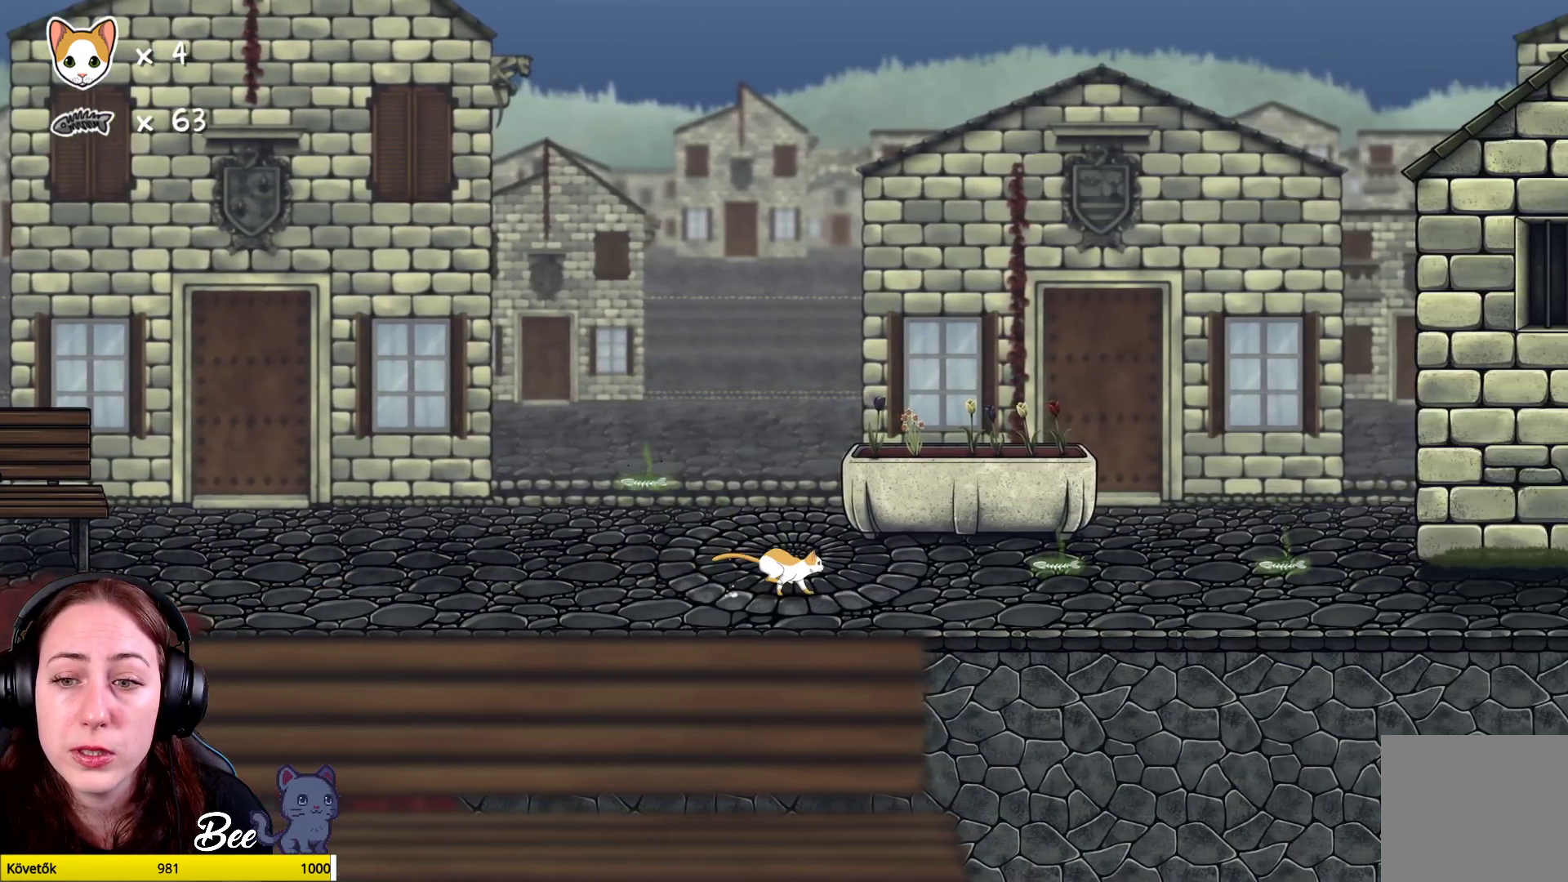
{"buttons": [], "left_stick": "up-right", "right_stick": "center", "events": []}
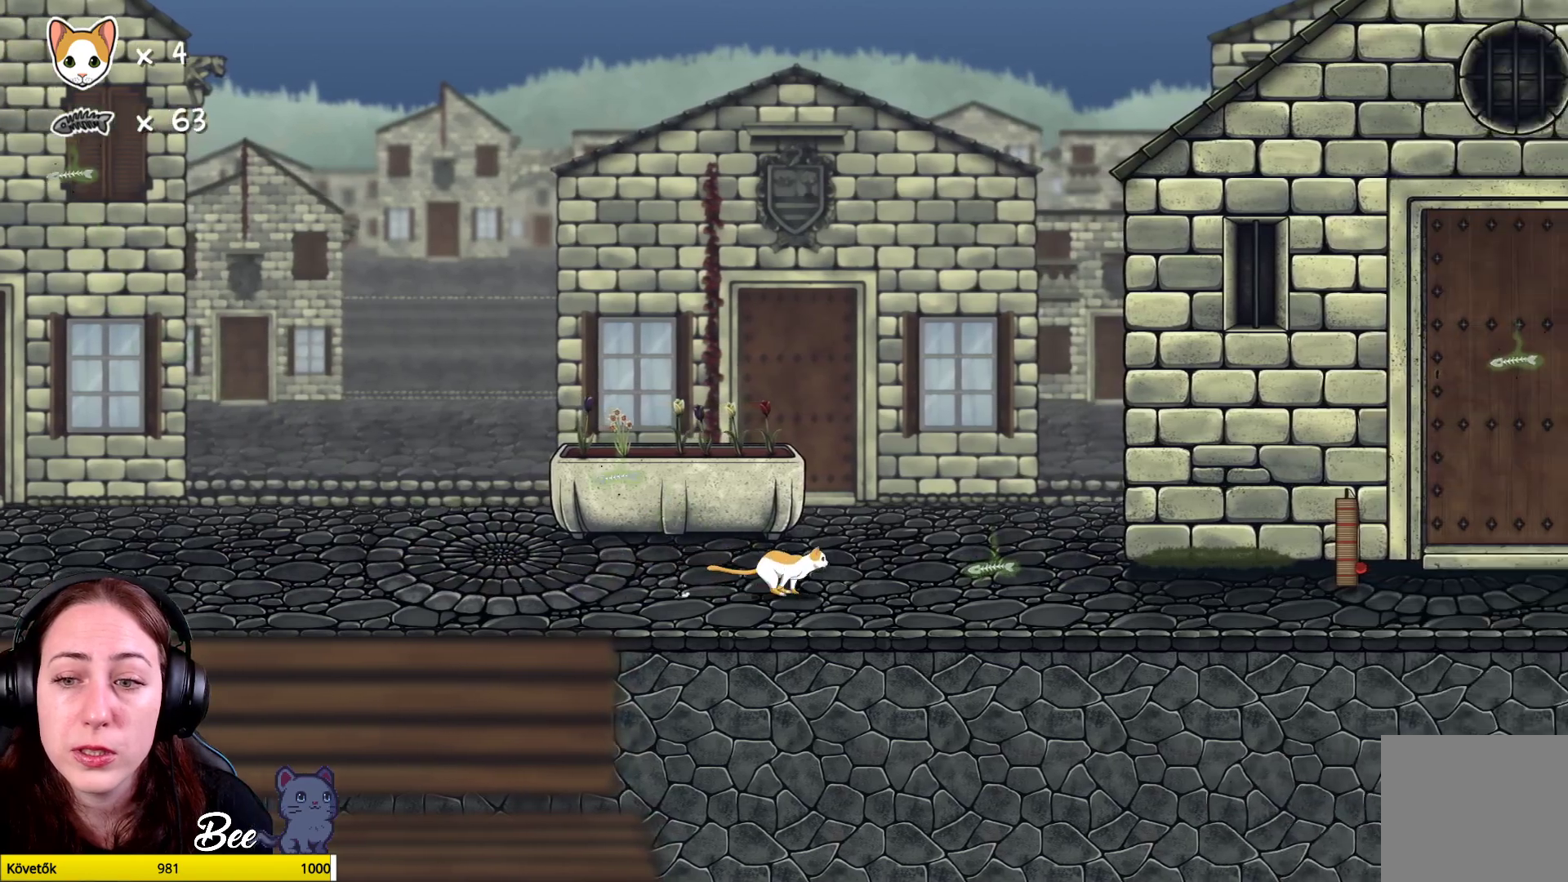
{"buttons": [], "left_stick": "up-right", "right_stick": "center", "events": []}
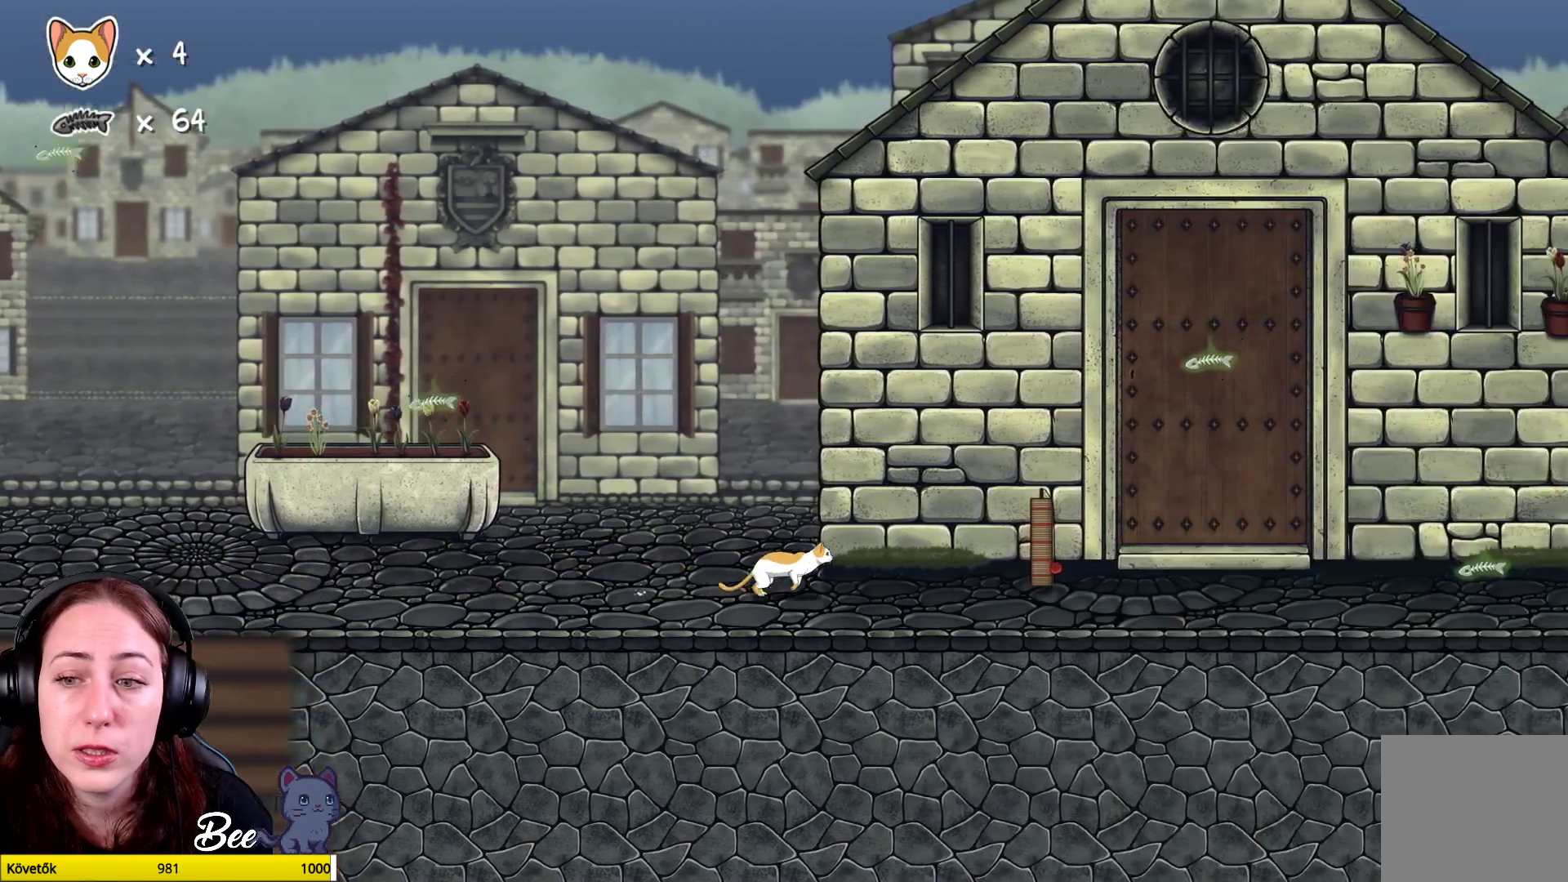
{"buttons": [], "left_stick": "right", "right_stick": "center", "events": [[67, "left_stick", "center"], [267, "left_stick", "right"]]}
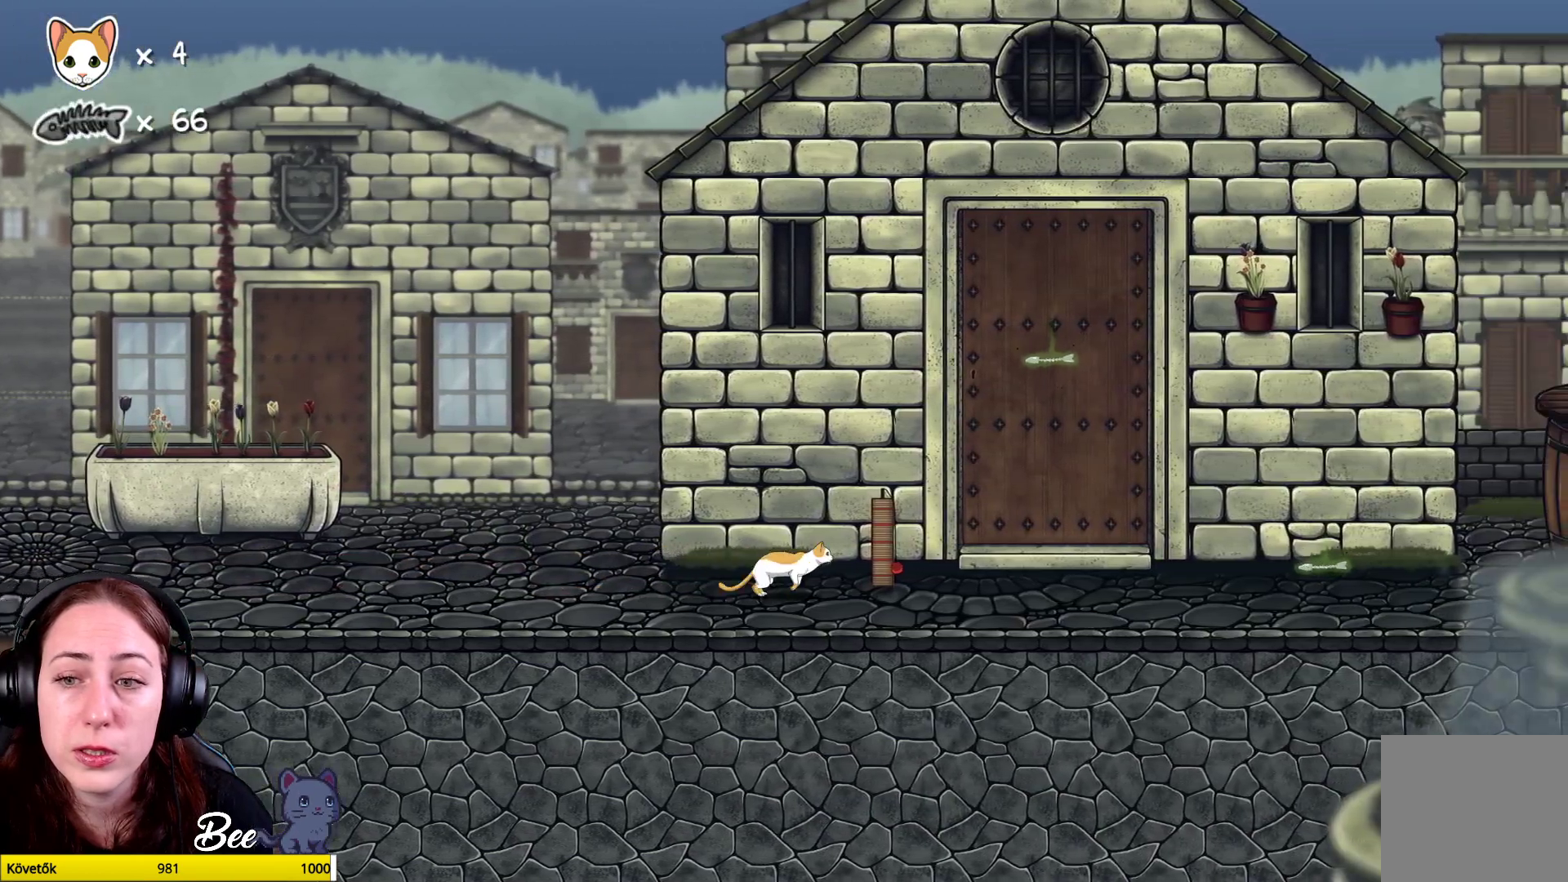
{"buttons": [], "left_stick": "center", "right_stick": "center", "events": [[117, "left_stick", "center"]]}